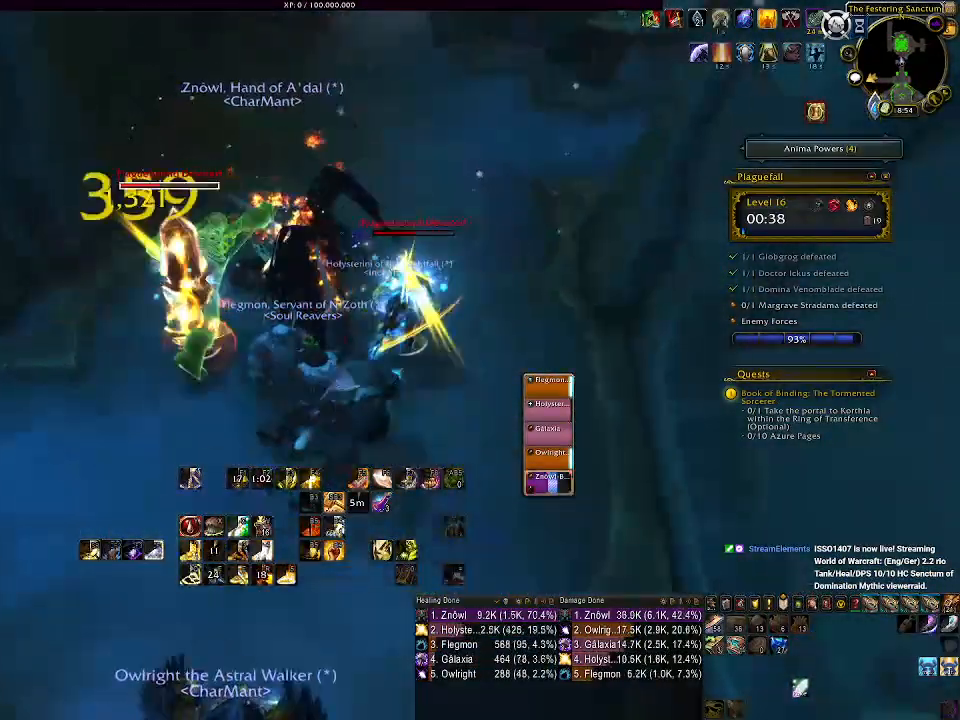
Gameplay with keyboard and mouse; each line is a JSON object with the keys and mouse buttons held at the frame after it. "events" lists presses ("down") and releases ("up") of "1", "2", "3", "4", "5", "a", "alt", "b", "c", "ctrl", "d", "e", "f", "g", "q", "r", "s", "shift", "space", "t", "tab", "v", "w", "x", "z", "mouse_left", "mouse_wheel" and "mouse_right" between this image and that frame as [ms after this image, input, new state], when the widget could be followed in between. "mouse_left", "mouse_wheel", "mouse_right" = the "left", "wheel", "right" buttons of the "mouse" list. No other keys are recorded. "wheel" means that the mouse wheel is clicked or scrolled. Mouse movement is not recorded.
{"keys": ["e"], "mouse": ["right"], "events": [[17, "s", "down"], [133, "a", "down"], [200, "mouse_left", "down"], [233, "s", "up"], [267, "a", "up"], [350, "mouse_left", "up"], [450, "e", "down"]]}
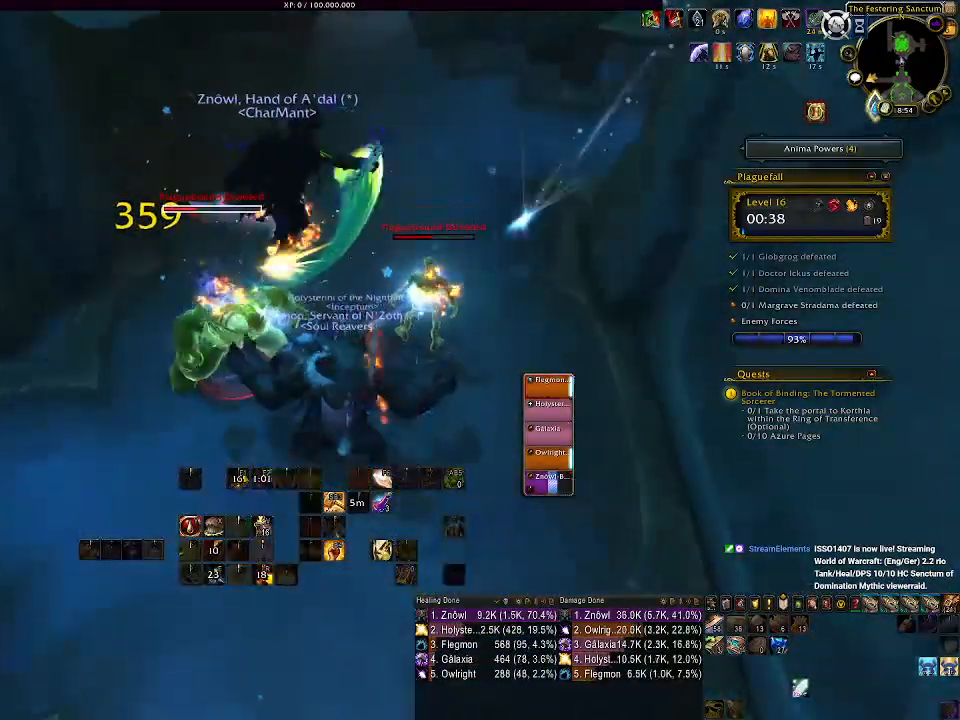
{"keys": [], "mouse": ["right"], "events": [[33, "e", "up"], [167, "e", "down"], [217, "e", "up"], [333, "e", "down"], [433, "e", "up"]]}
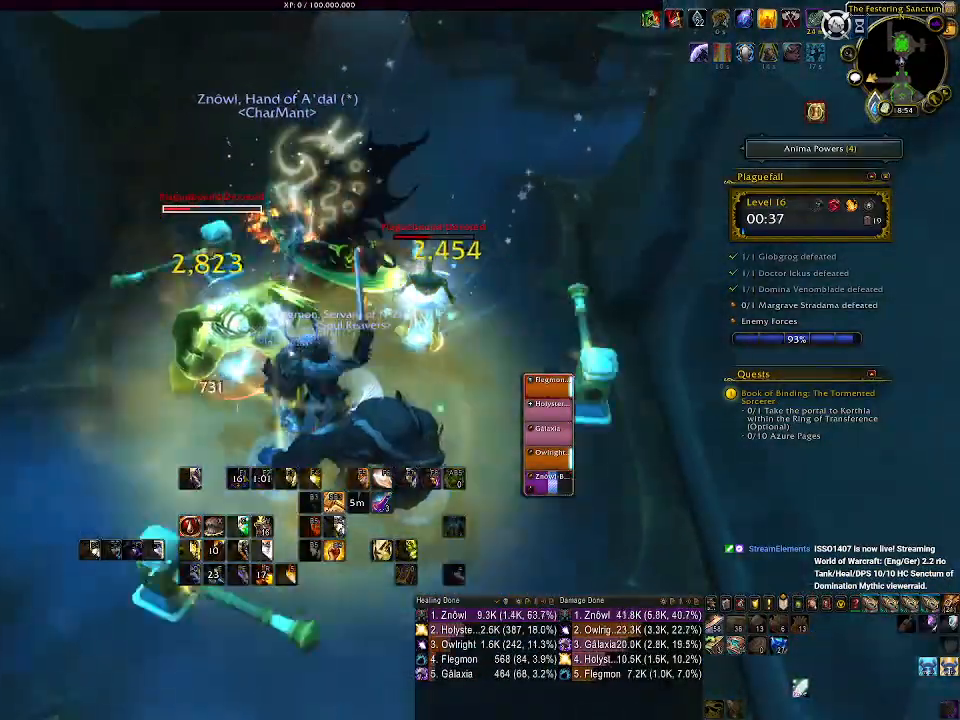
{"keys": [], "mouse": ["right"], "events": [[67, "s", "down"], [83, "e", "down"], [217, "e", "up"], [233, "mouse_left", "down"], [317, "e", "down"], [367, "mouse_left", "up"], [383, "e", "up"], [450, "s", "up"]]}
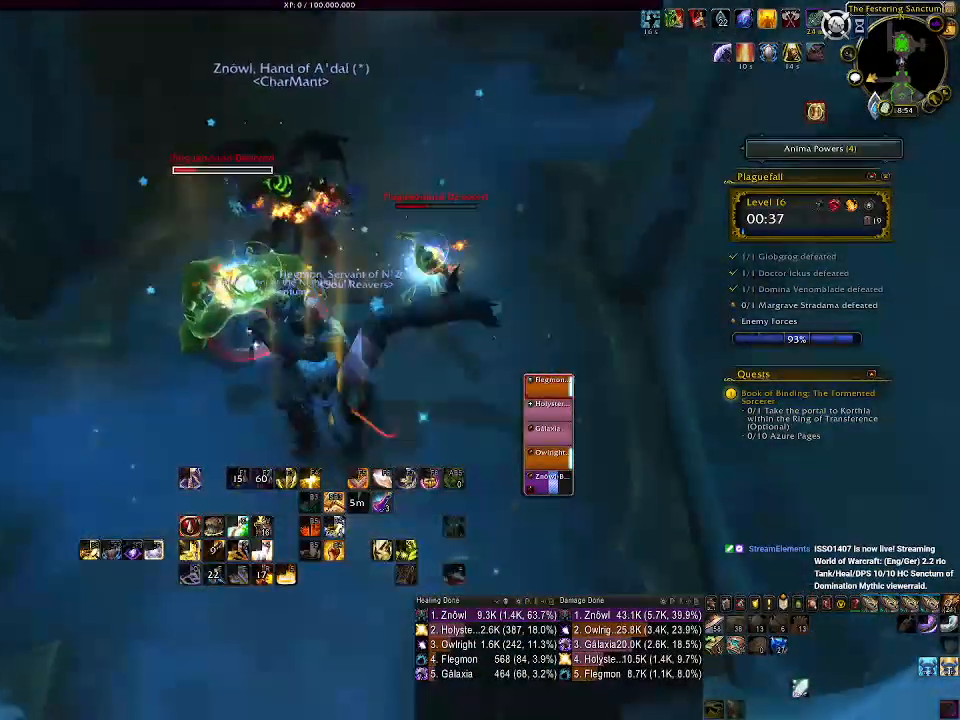
{"keys": ["3"], "mouse": ["right"], "events": [[67, "3", "down"], [167, "3", "up"], [267, "3", "down"], [350, "3", "up"], [450, "3", "down"]]}
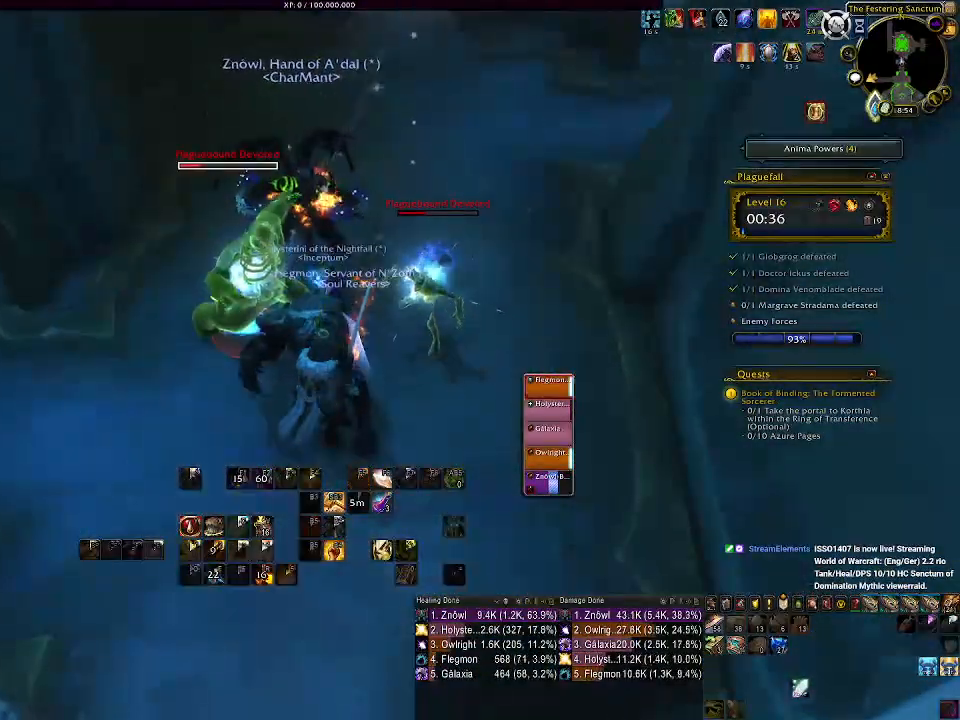
{"keys": ["3"], "mouse": ["right"], "events": [[33, "3", "up"], [133, "3", "down"], [217, "3", "up"], [300, "3", "down"], [400, "3", "up"], [483, "3", "down"]]}
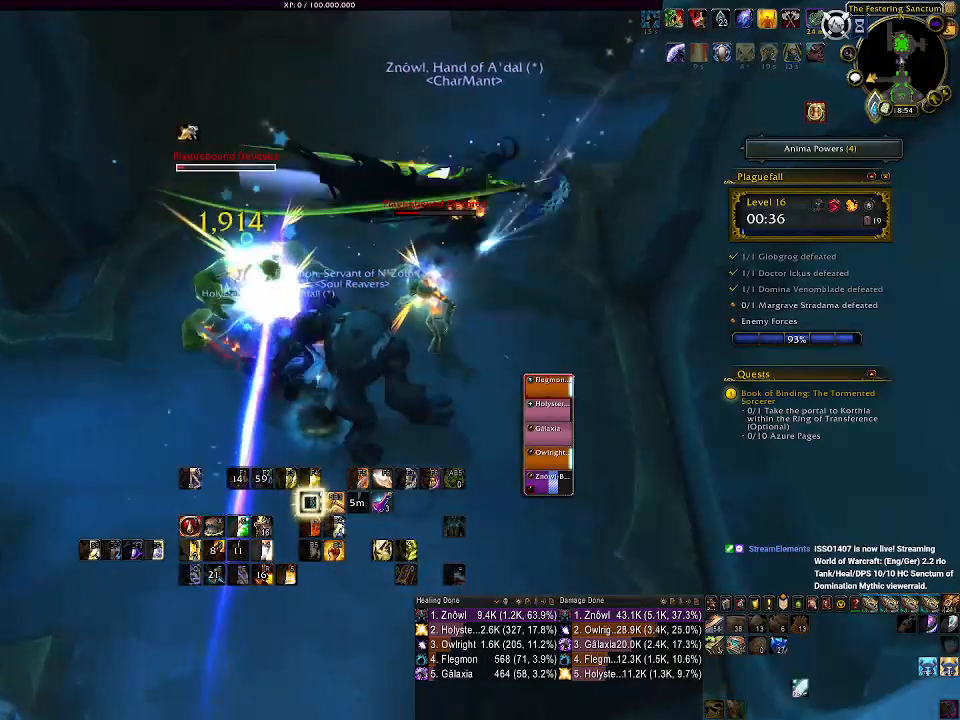
{"keys": [], "mouse": ["wheel", "right"], "events": [[67, "3", "up"], [167, "mouse_left", "down"], [267, "mouse_left", "up"], [433, "mouse_wheel", "down"]]}
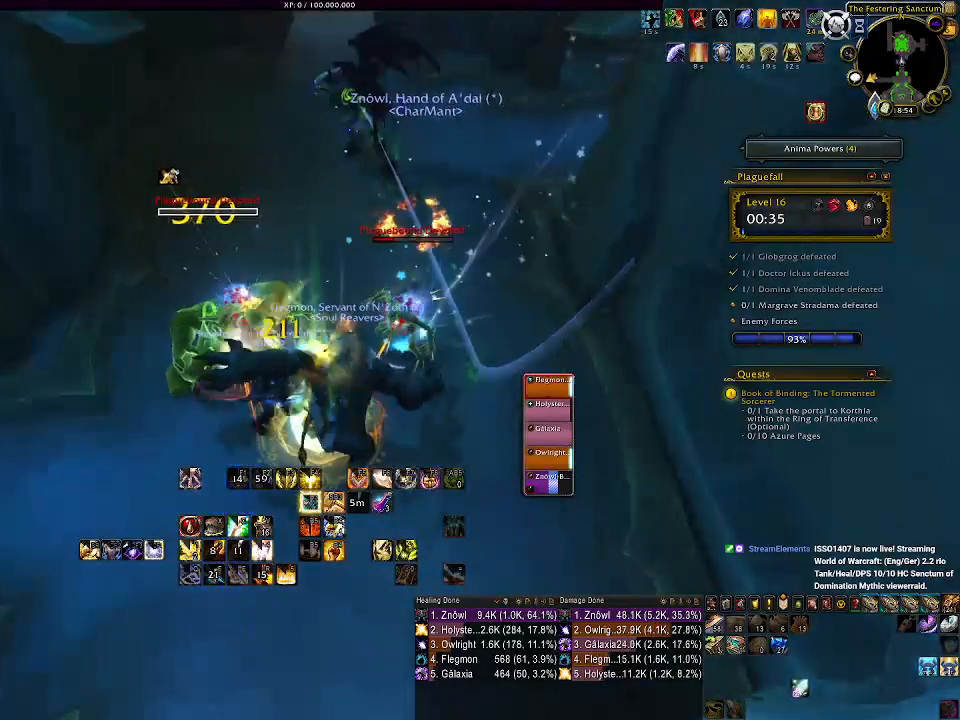
{"keys": ["s"], "mouse": ["wheel", "right"], "events": [[50, "mouse_wheel", "up"], [133, "mouse_wheel", "down"], [233, "mouse_wheel", "up"], [317, "mouse_wheel", "down"], [417, "mouse_wheel", "up"], [417, "s", "down"], [500, "mouse_wheel", "down"]]}
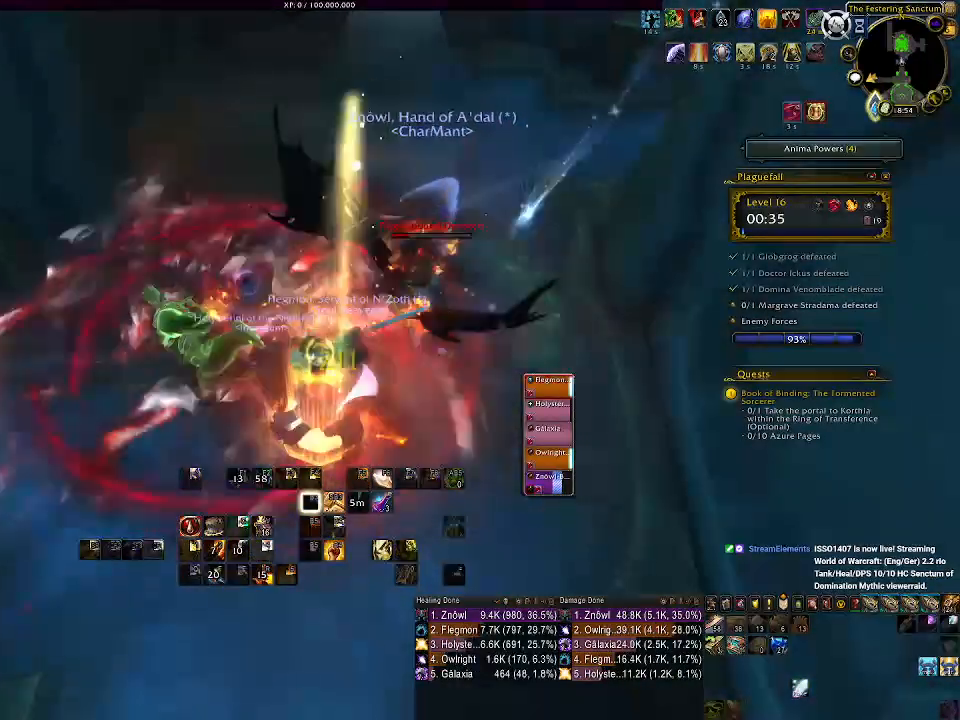
{"keys": [], "mouse": ["right"], "events": [[117, "d", "down"], [117, "mouse_wheel", "up"], [133, "s", "up"], [267, "d", "up"], [267, "mouse_wheel", "down"], [283, "tab", "down"], [383, "mouse_wheel", "up"], [400, "tab", "up"]]}
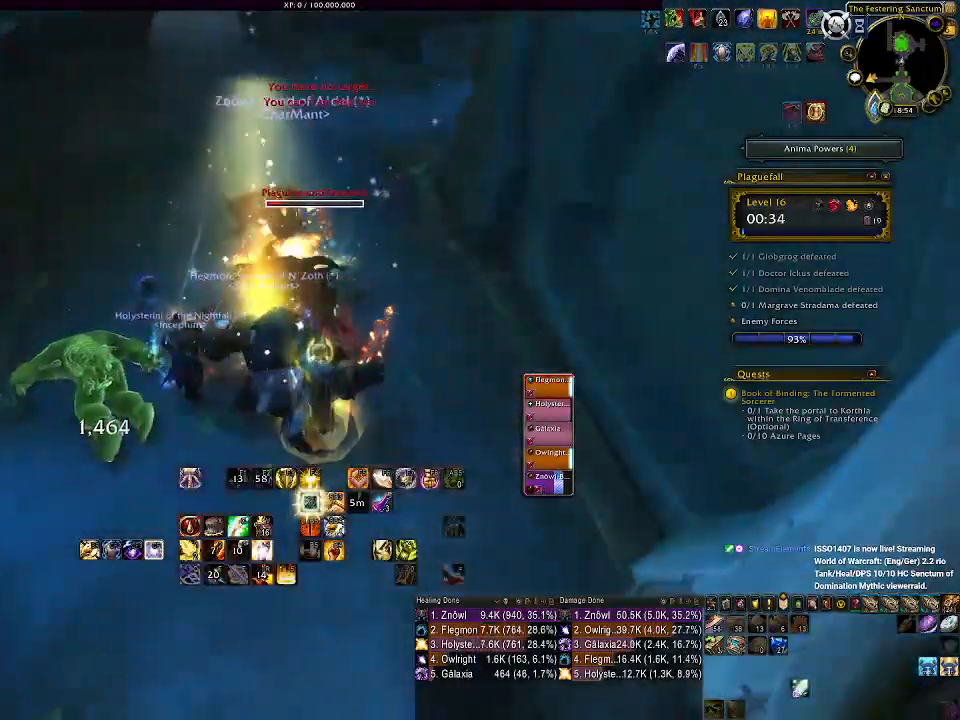
{"keys": [], "mouse": ["right"], "events": [[33, "1", "down"], [133, "1", "up"], [250, "1", "down"], [300, "1", "up"], [383, "1", "down"], [483, "1", "up"]]}
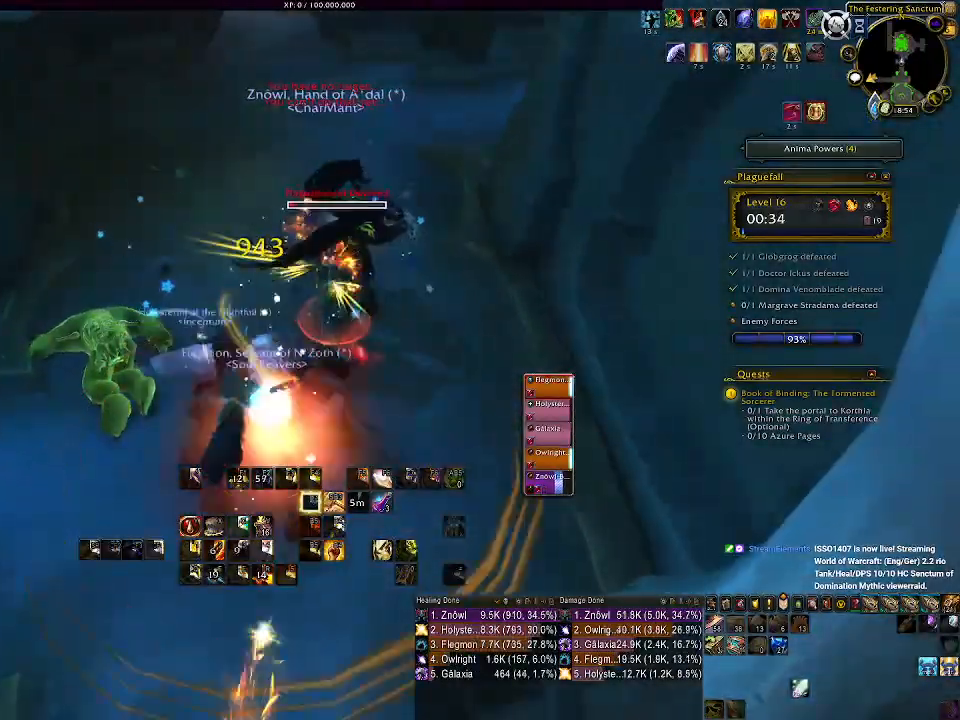
{"keys": [], "mouse": ["right"], "events": [[117, "mouse_left", "down"], [267, "a", "down"], [333, "mouse_left", "up"], [383, "s", "down"], [433, "a", "up"], [433, "s", "up"]]}
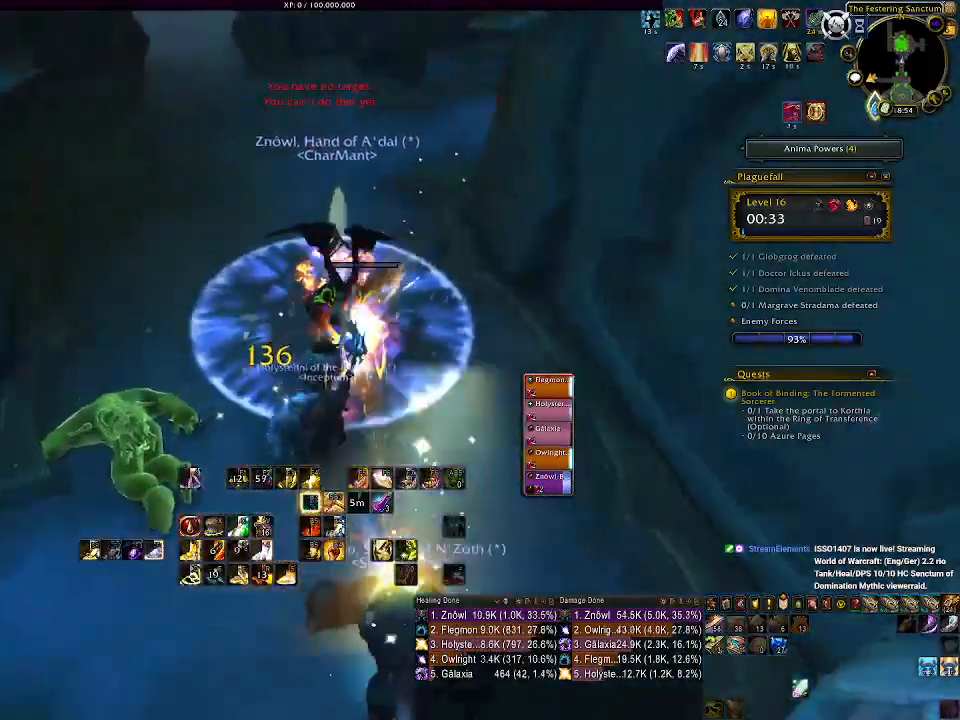
{"keys": ["d"], "mouse": ["right"], "events": [[67, "q", "down"], [167, "q", "up"], [250, "q", "down"], [350, "q", "up"], [417, "d", "down"]]}
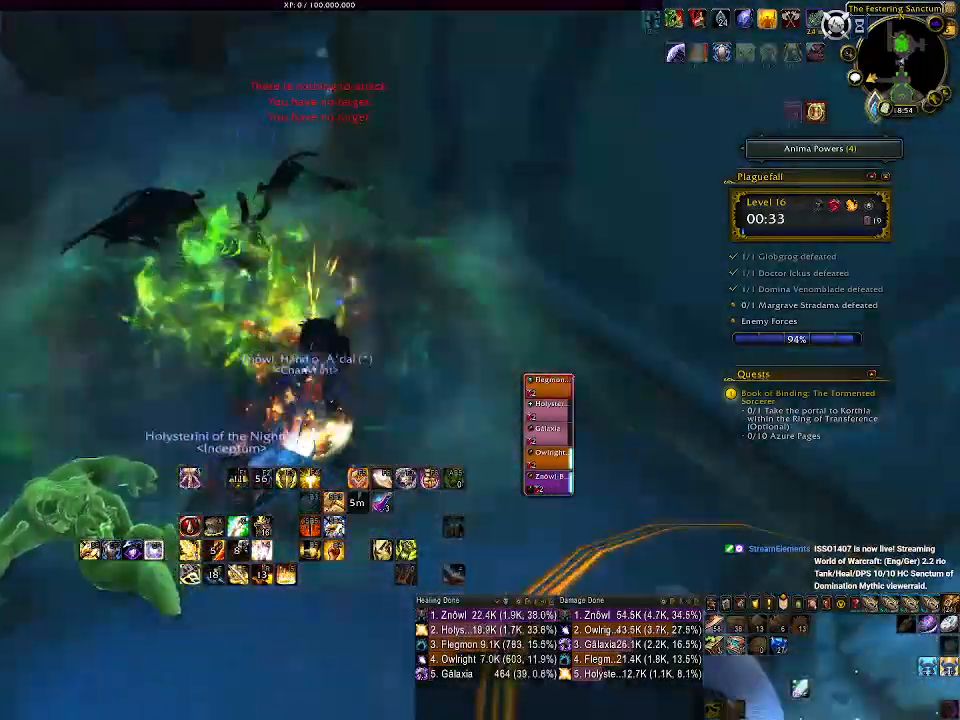
{"keys": ["d", "w"], "mouse": ["left", "right"], "events": [[100, "mouse_left", "down"], [183, "w", "down"]]}
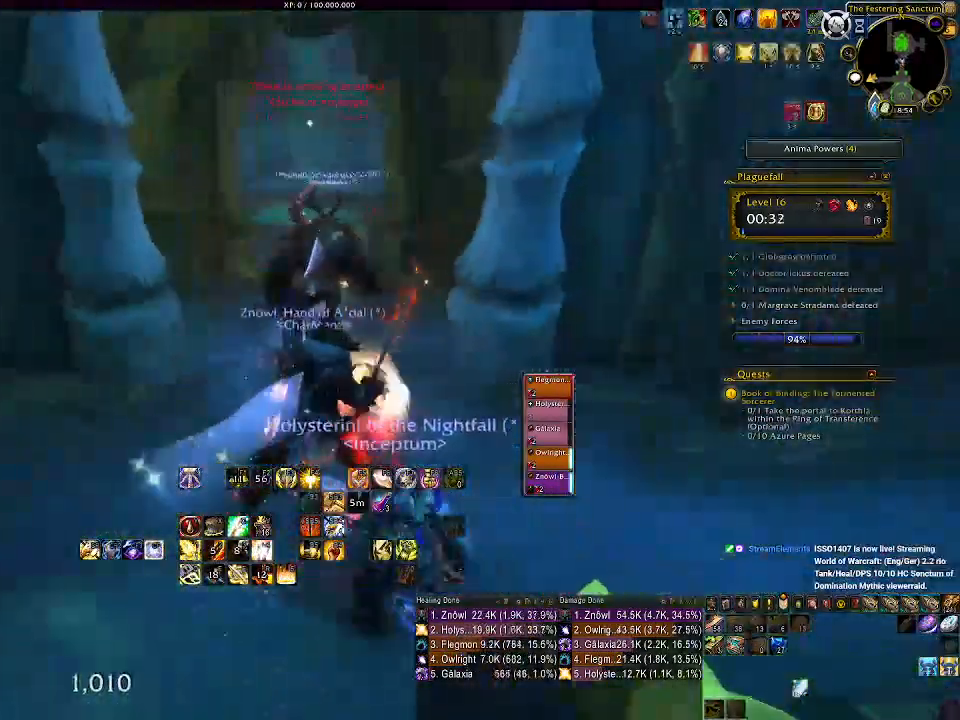
{"keys": ["w"], "mouse": ["left", "right"], "events": [[17, "d", "up"]]}
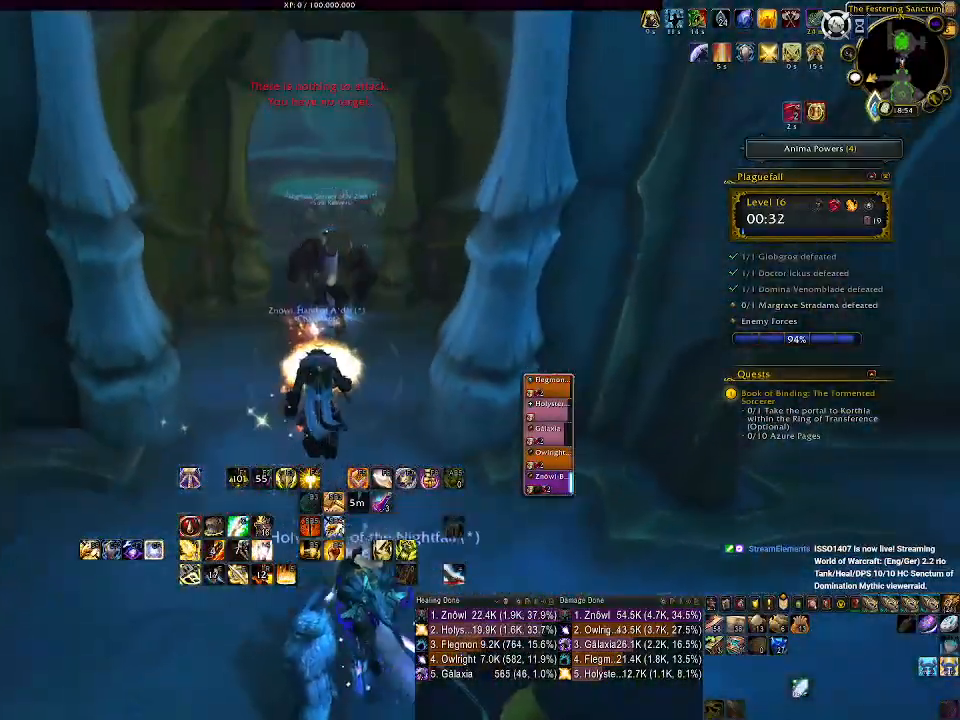
{"keys": ["w"], "mouse": [], "events": [[200, "mouse_left", "up"], [217, "mouse_right", "up"]]}
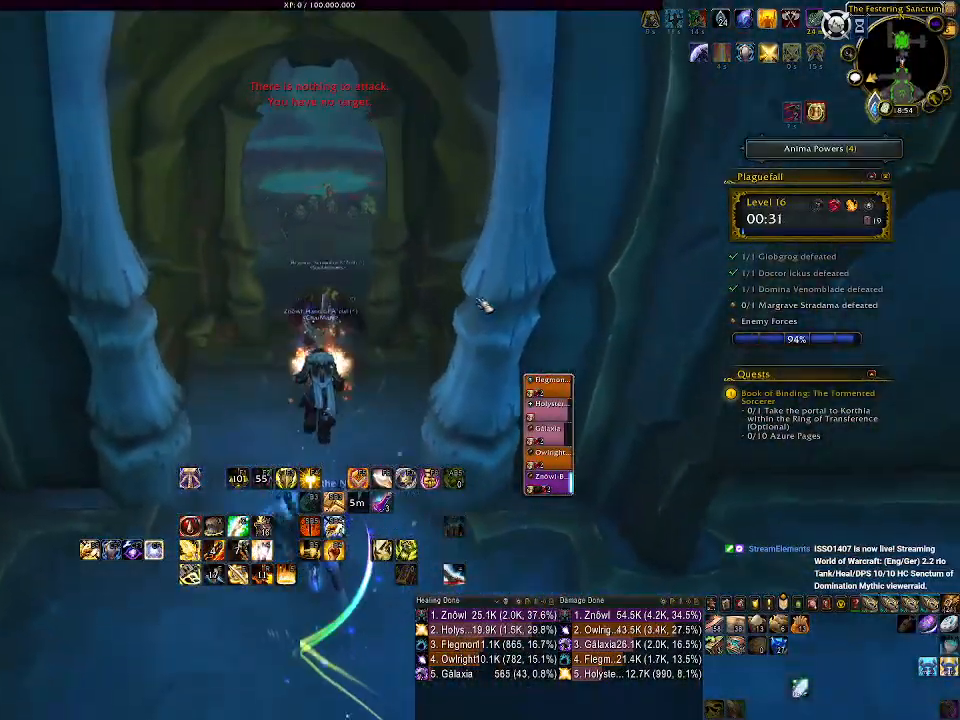
{"keys": ["w"], "mouse": ["right"], "events": [[283, "mouse_right", "down"], [367, "4", "down"], [467, "4", "up"]]}
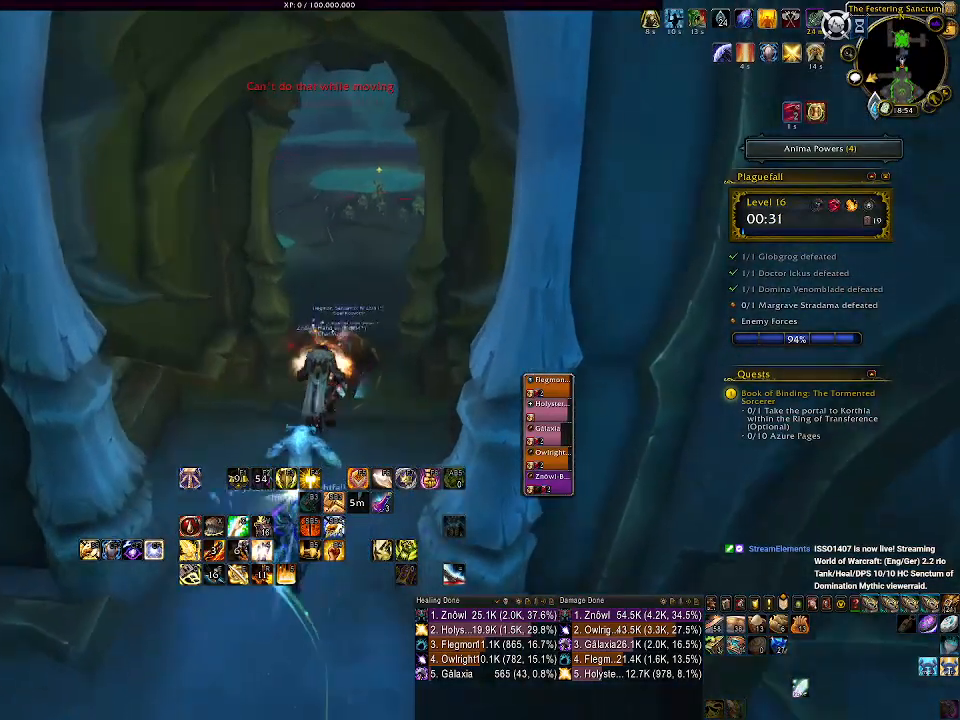
{"keys": ["w"], "mouse": ["right"], "events": [[300, "mouse_wheel", "down"], [333, "mouse_wheel", "up"]]}
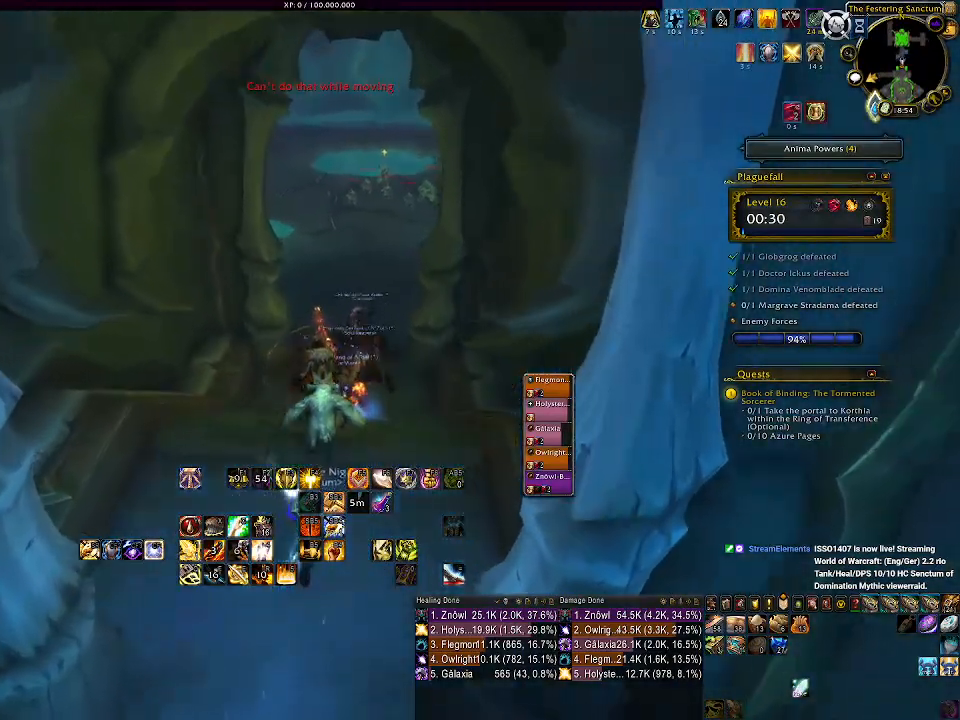
{"keys": ["w"], "mouse": ["right"], "events": []}
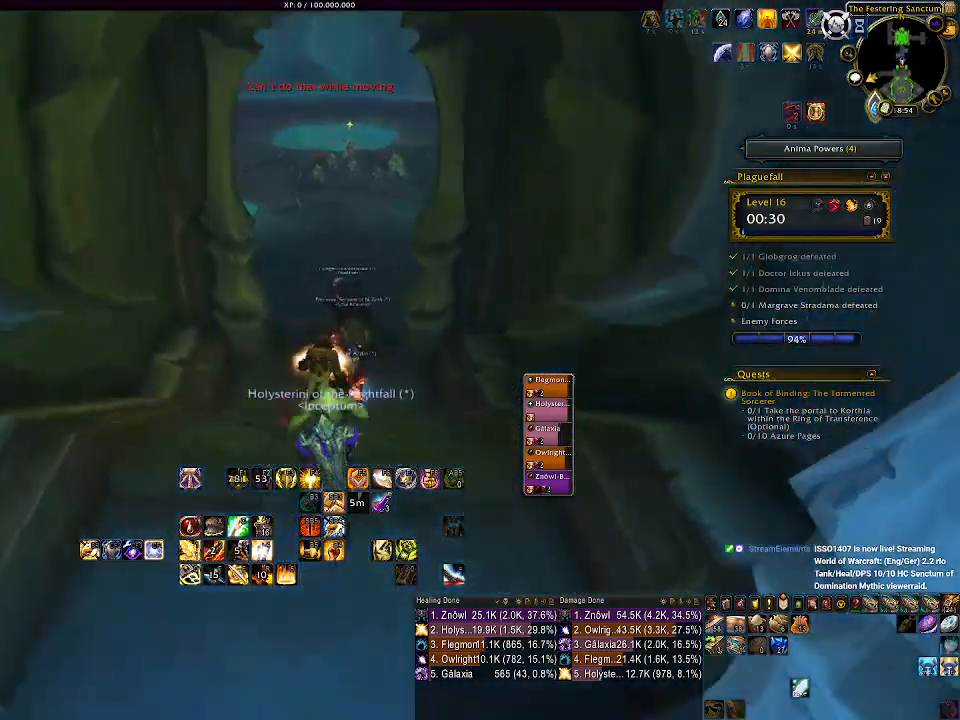
{"keys": ["w"], "mouse": [], "events": [[217, "mouse_right", "up"]]}
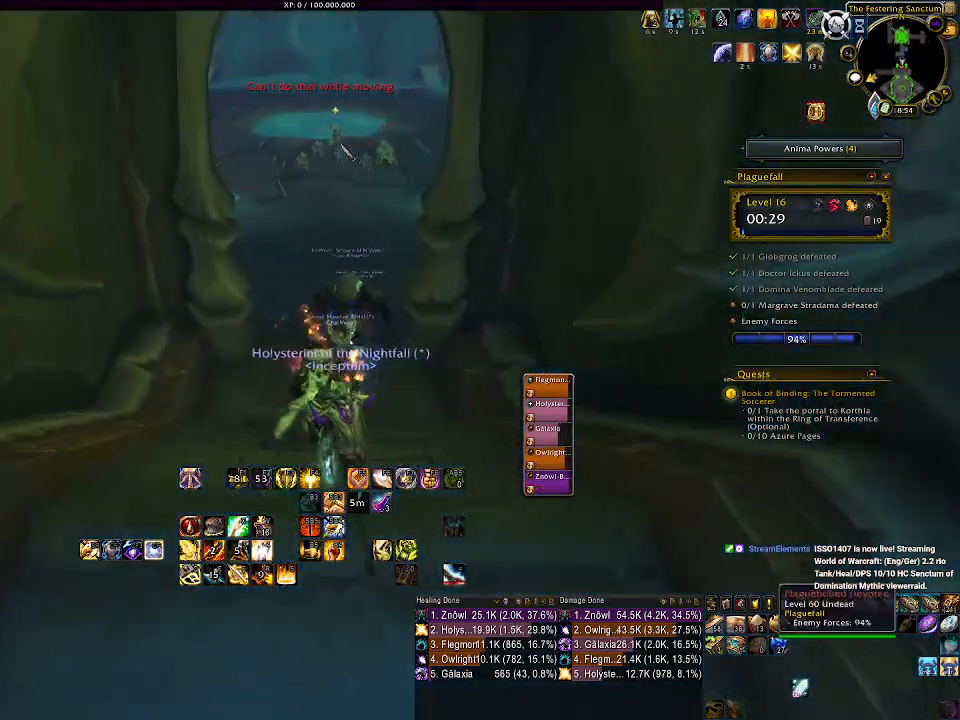
{"keys": ["w"], "mouse": ["right"], "events": [[150, "mouse_right", "down"], [250, "mouse_right", "up"], [483, "mouse_right", "down"]]}
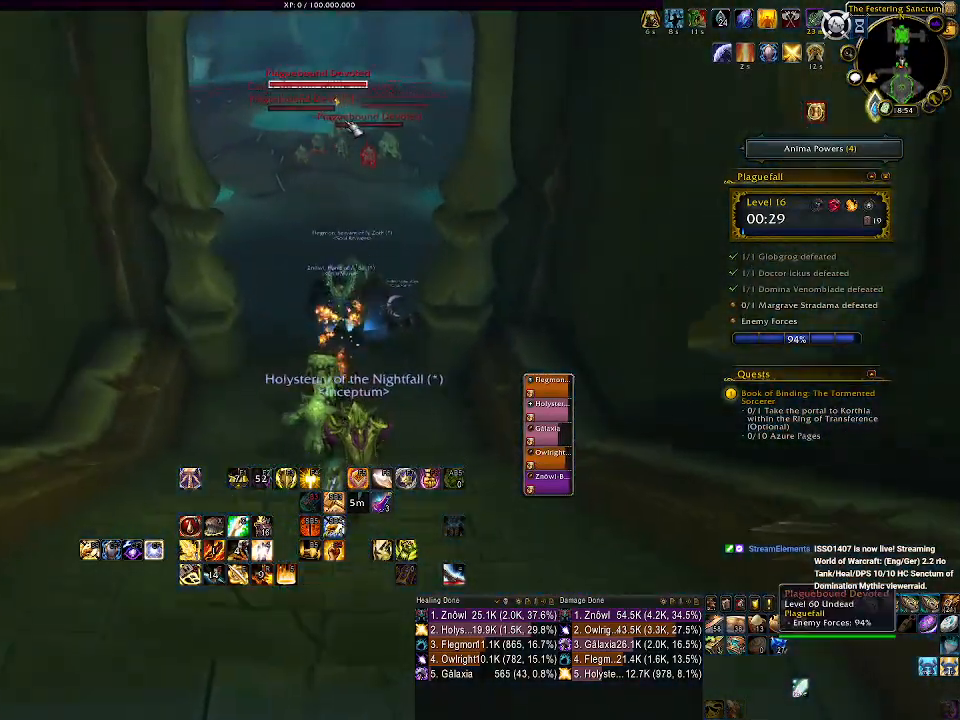
{"keys": ["w"], "mouse": [], "events": [[83, "mouse_right", "up"]]}
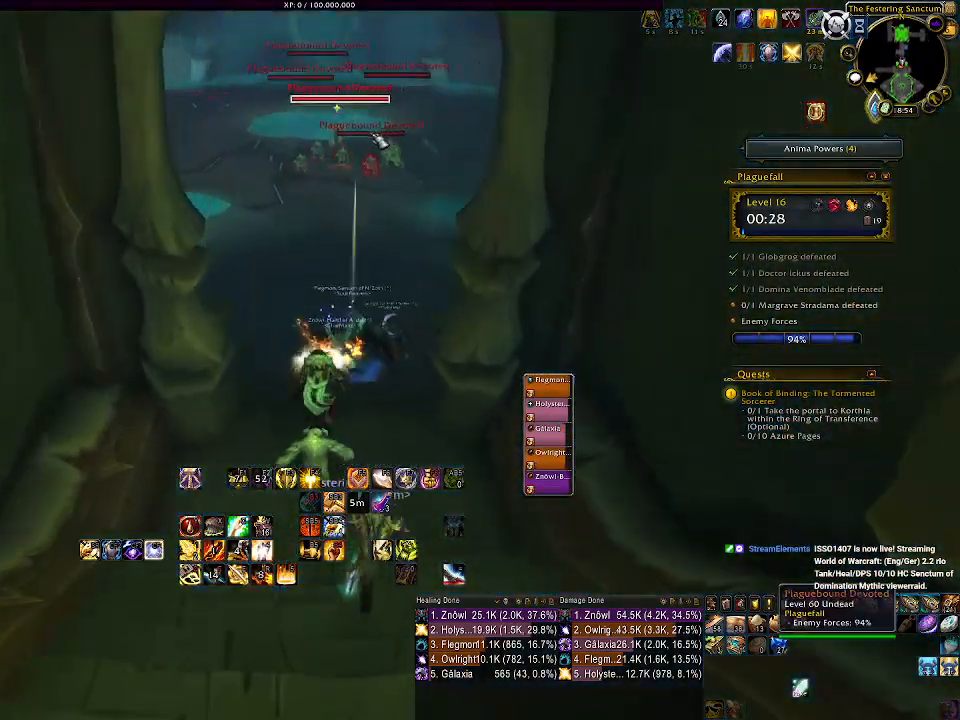
{"keys": ["w"], "mouse": [], "events": []}
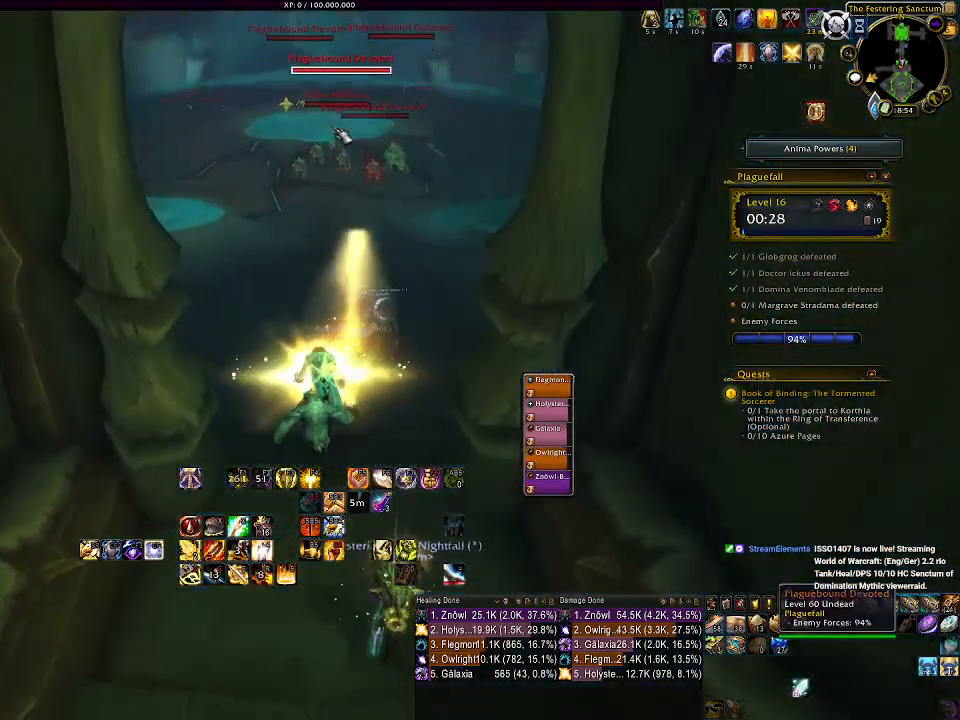
{"keys": ["w"], "mouse": ["right"], "events": [[467, "mouse_right", "down"]]}
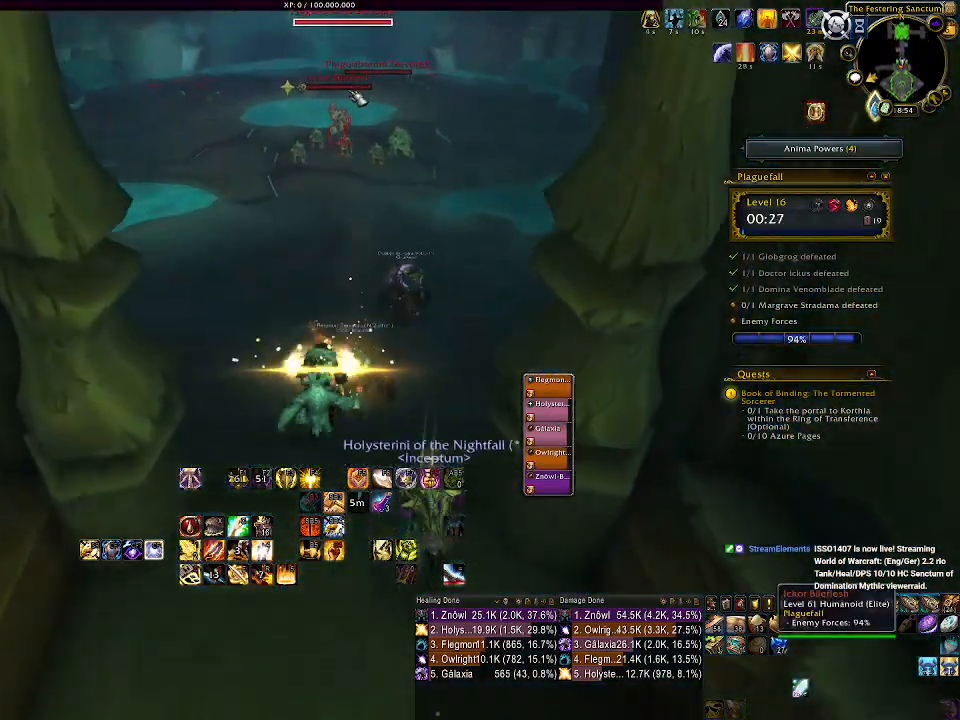
{"keys": ["w"], "mouse": [], "events": [[67, "mouse_right", "up"]]}
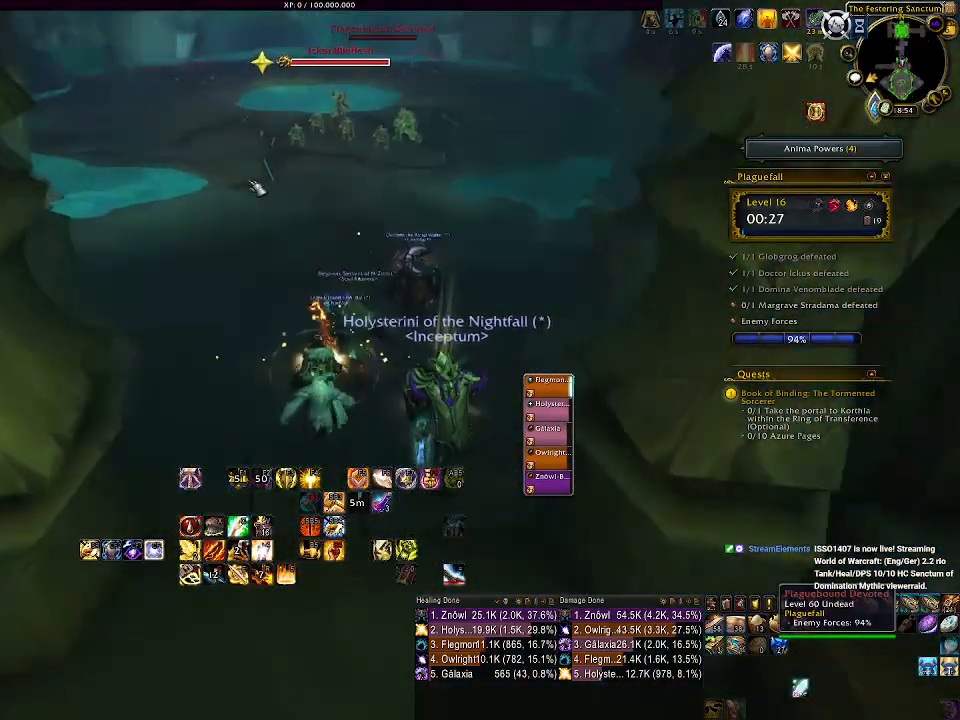
{"keys": ["shift", "w"], "mouse": [], "events": [[67, "shift", "down"]]}
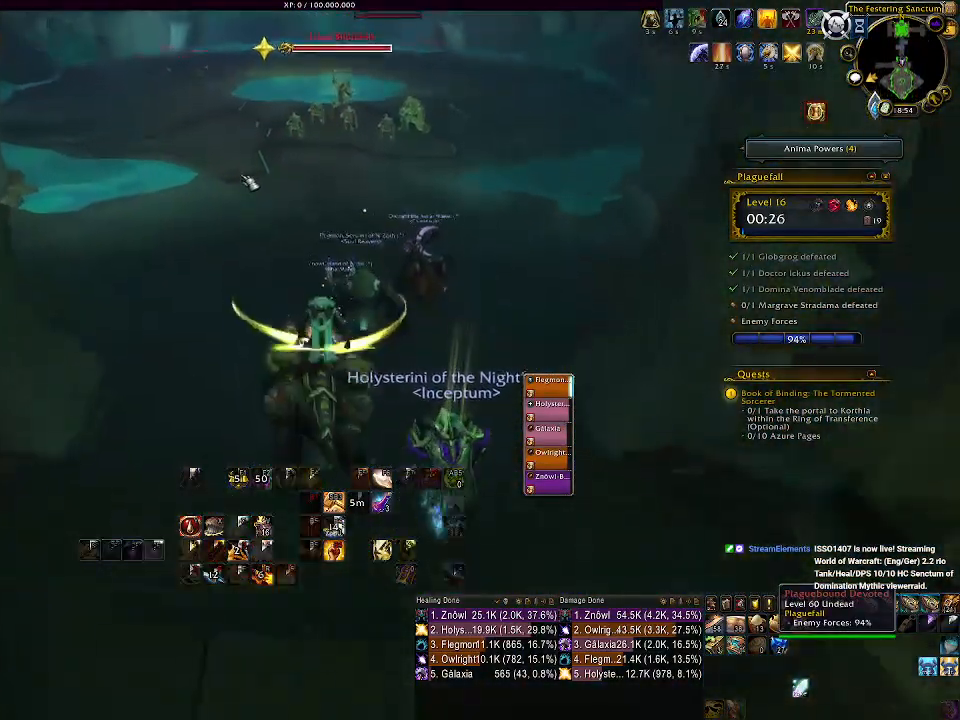
{"keys": ["w"], "mouse": [], "events": [[83, "shift", "up"]]}
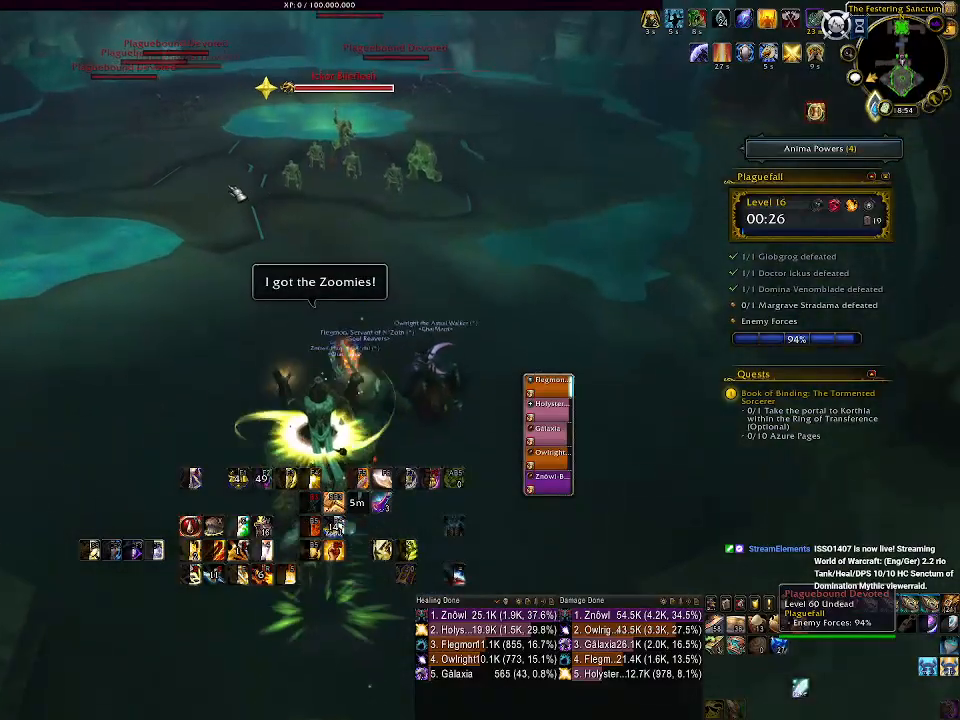
{"keys": ["a", "w"], "mouse": ["right"], "events": [[117, "a", "down"], [133, "mouse_right", "down"]]}
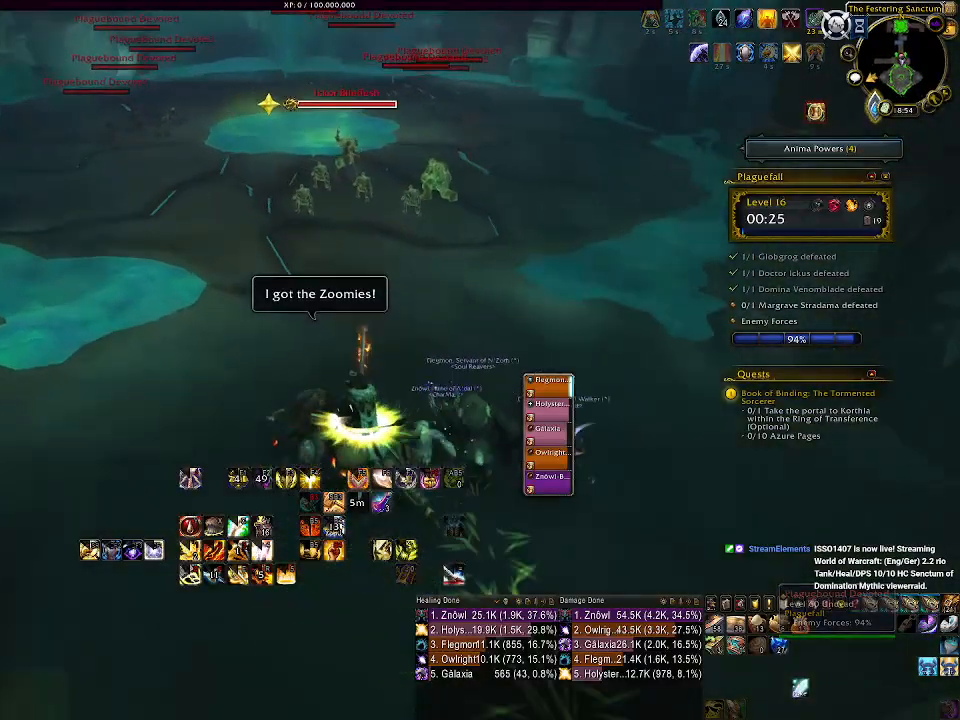
{"keys": ["a", "w"], "mouse": ["right"], "events": [[33, "a", "up"], [367, "a", "down"]]}
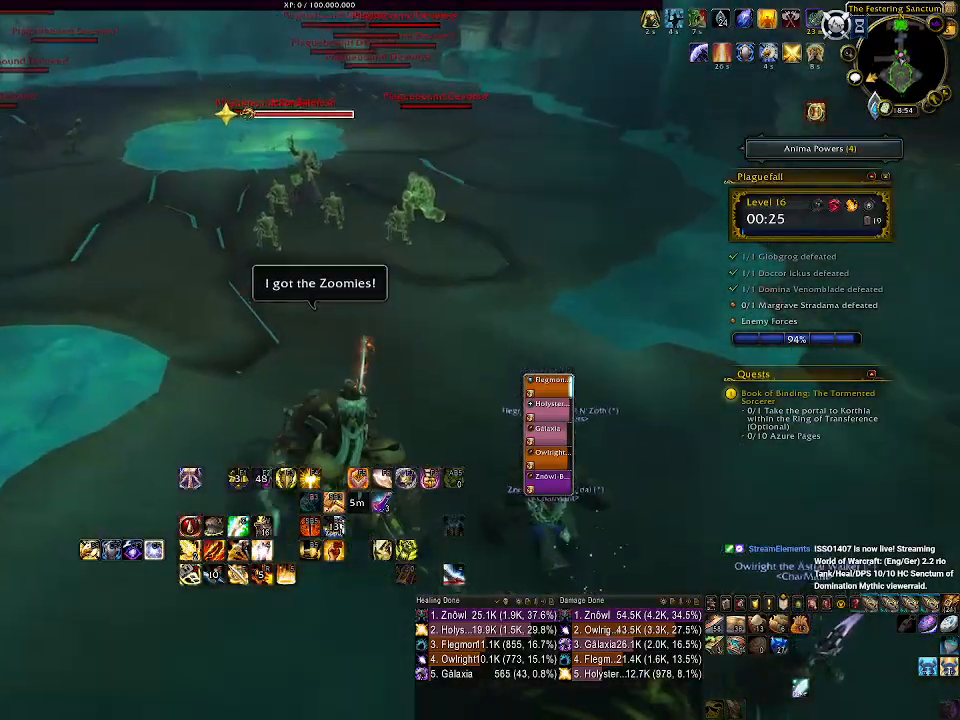
{"keys": [], "mouse": ["right"], "events": [[150, "a", "up"], [200, "w", "up"]]}
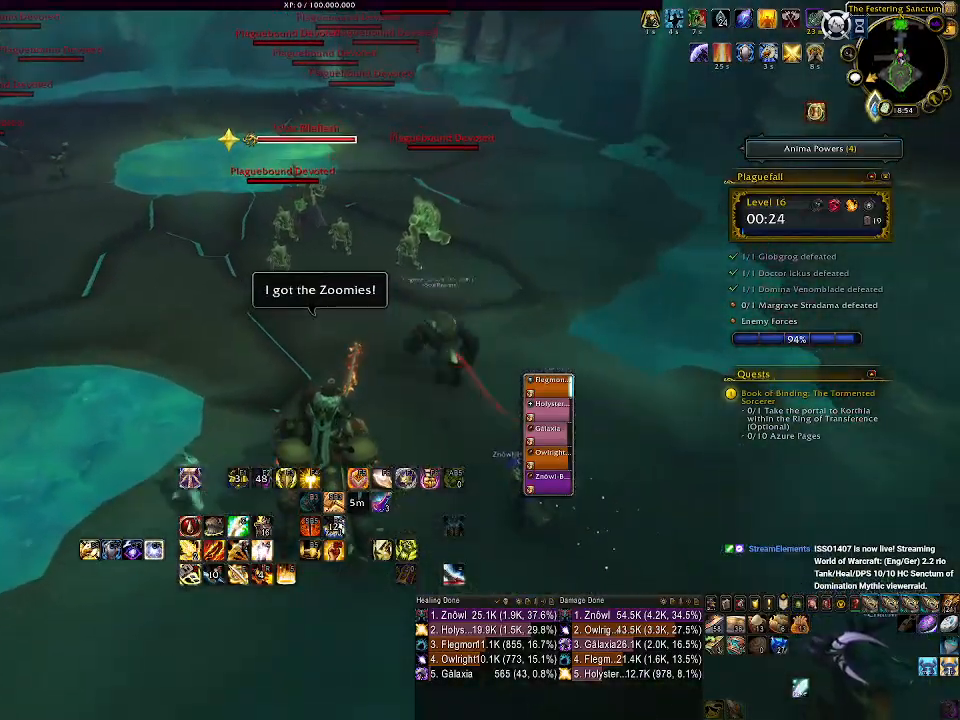
{"keys": [], "mouse": ["left", "right"], "events": [[133, "mouse_left", "down"], [250, "3", "down"], [317, "3", "up"], [433, "3", "down"], [500, "3", "up"]]}
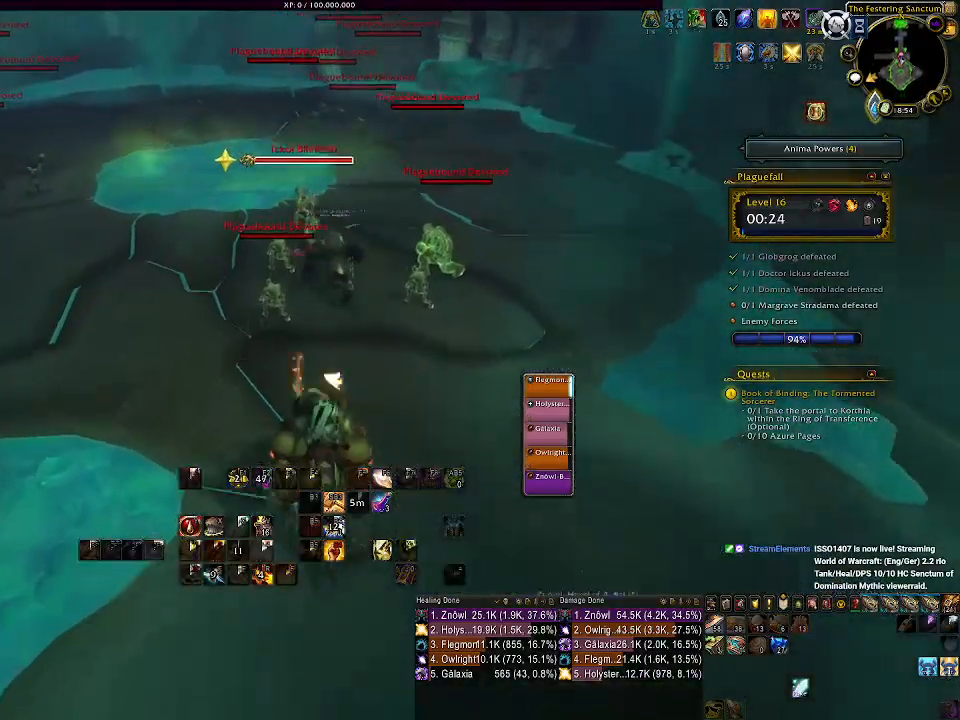
{"keys": [], "mouse": ["left", "right"], "events": [[100, "3", "down"], [200, "3", "up"]]}